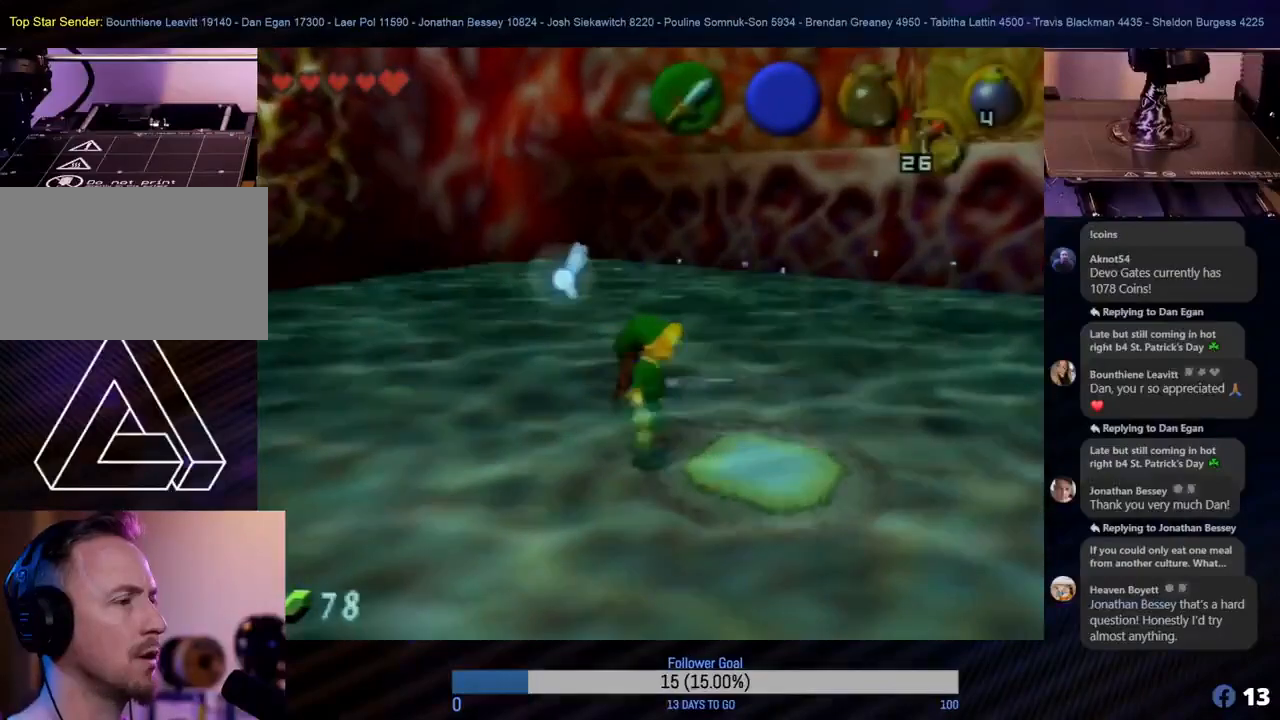
Gameplay with a controller (Nintendo layout); each line is a JSON object with the inputs held at the frame after it. "events" lists button and stick changes between this image and that frame as [ms after this image, input, new state], when the widget could be followed in between. Not read: L1 L3 R3 right_stick.
{"buttons": [], "left_stick": "center", "events": [[133, "left_stick", "center"]]}
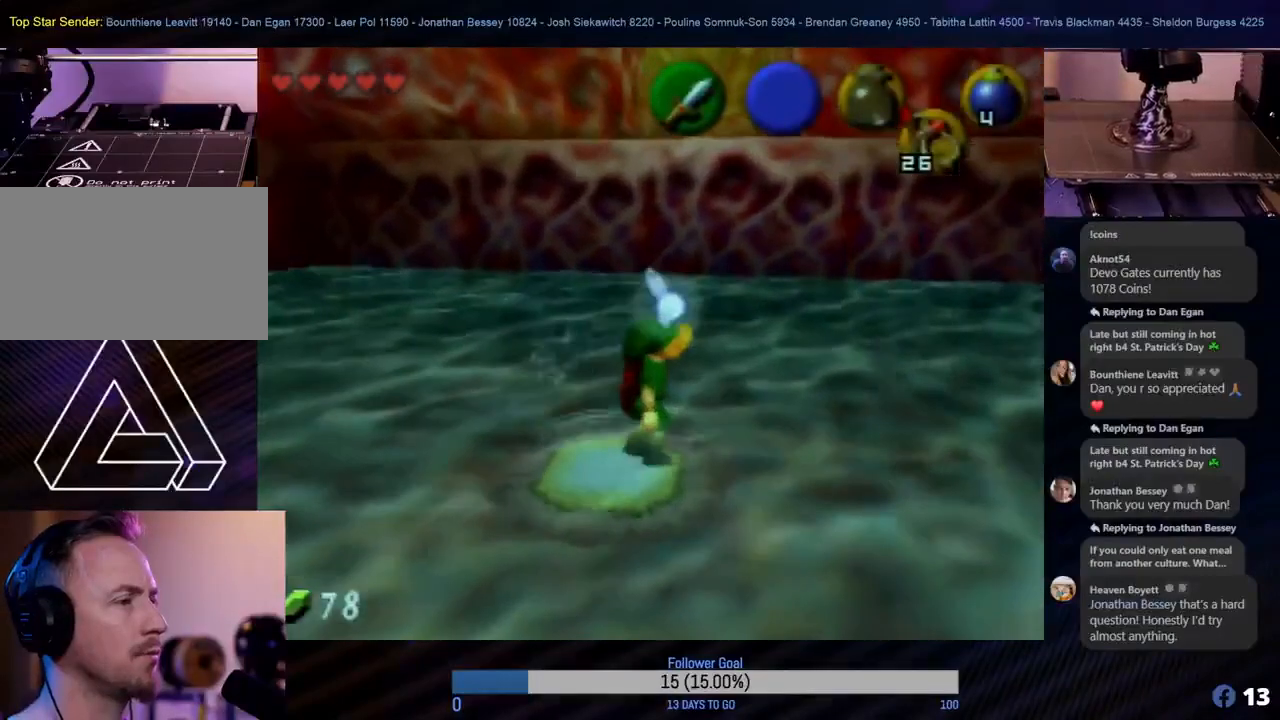
{"buttons": [], "left_stick": "center", "events": [[117, "left_stick", "down-left"], [283, "left_stick", "center"]]}
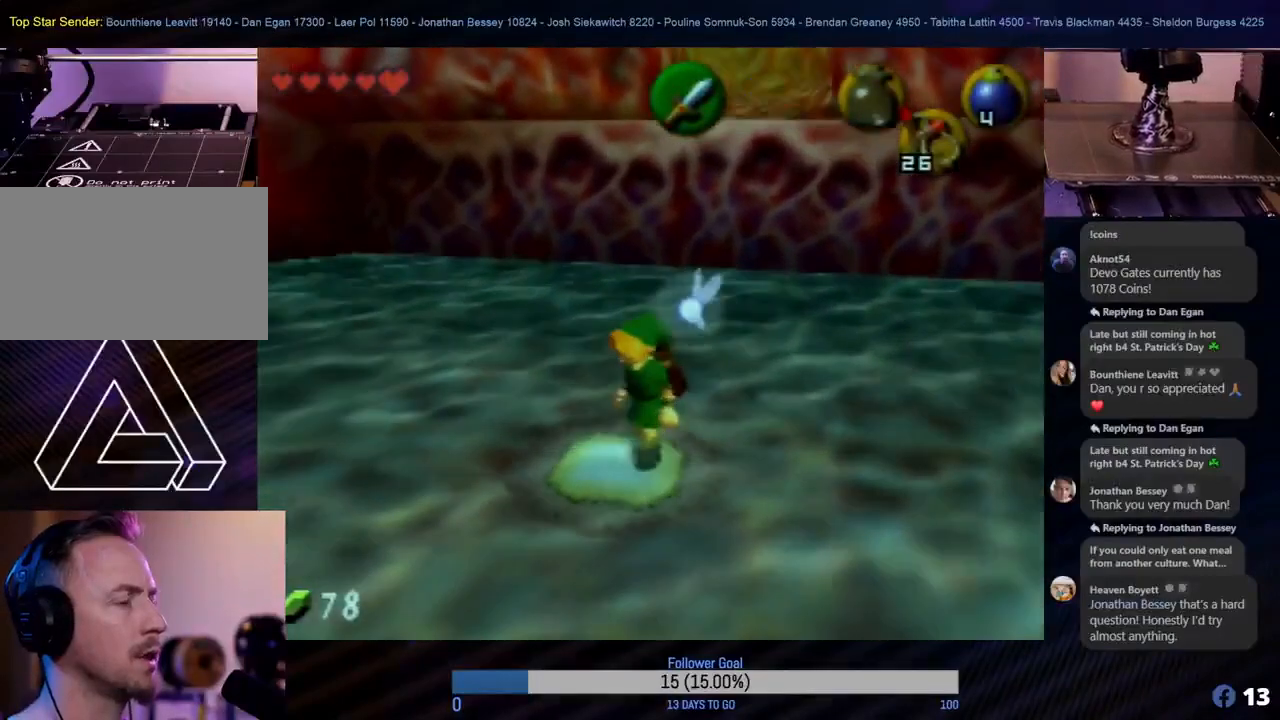
{"buttons": [], "left_stick": "center", "events": []}
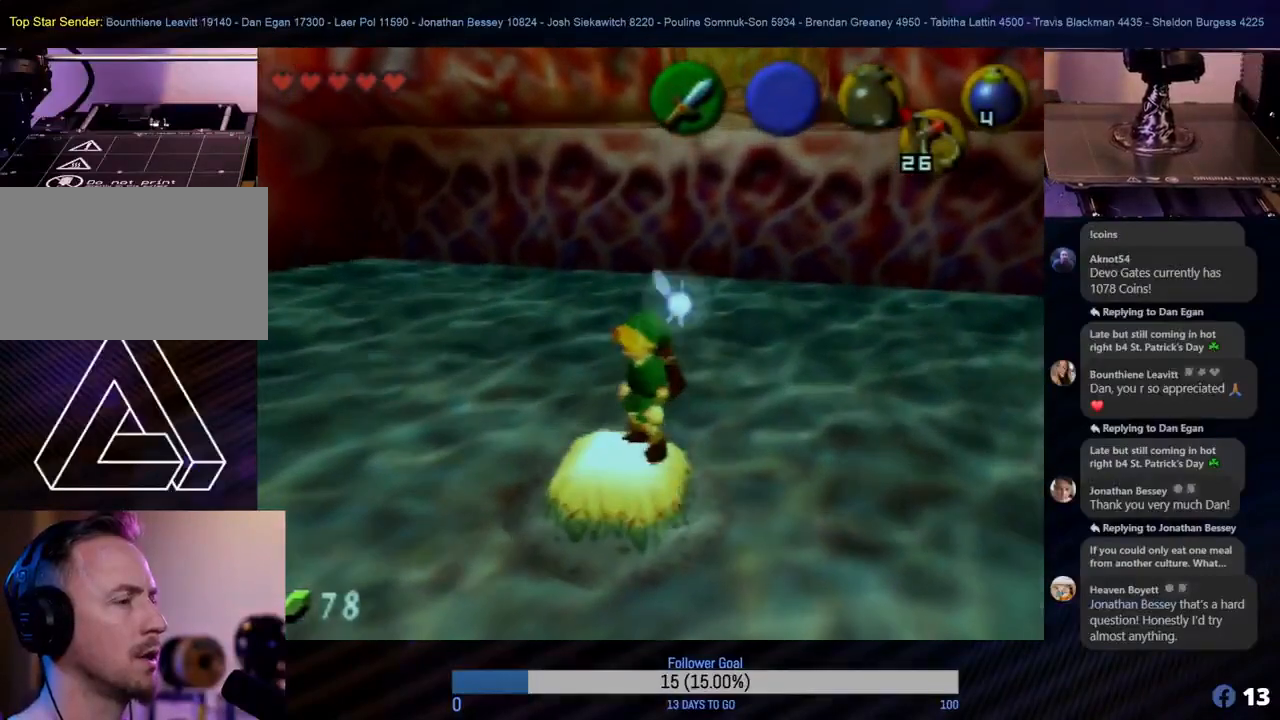
{"buttons": [], "left_stick": "down-left", "events": [[383, "left_stick", "down-left"]]}
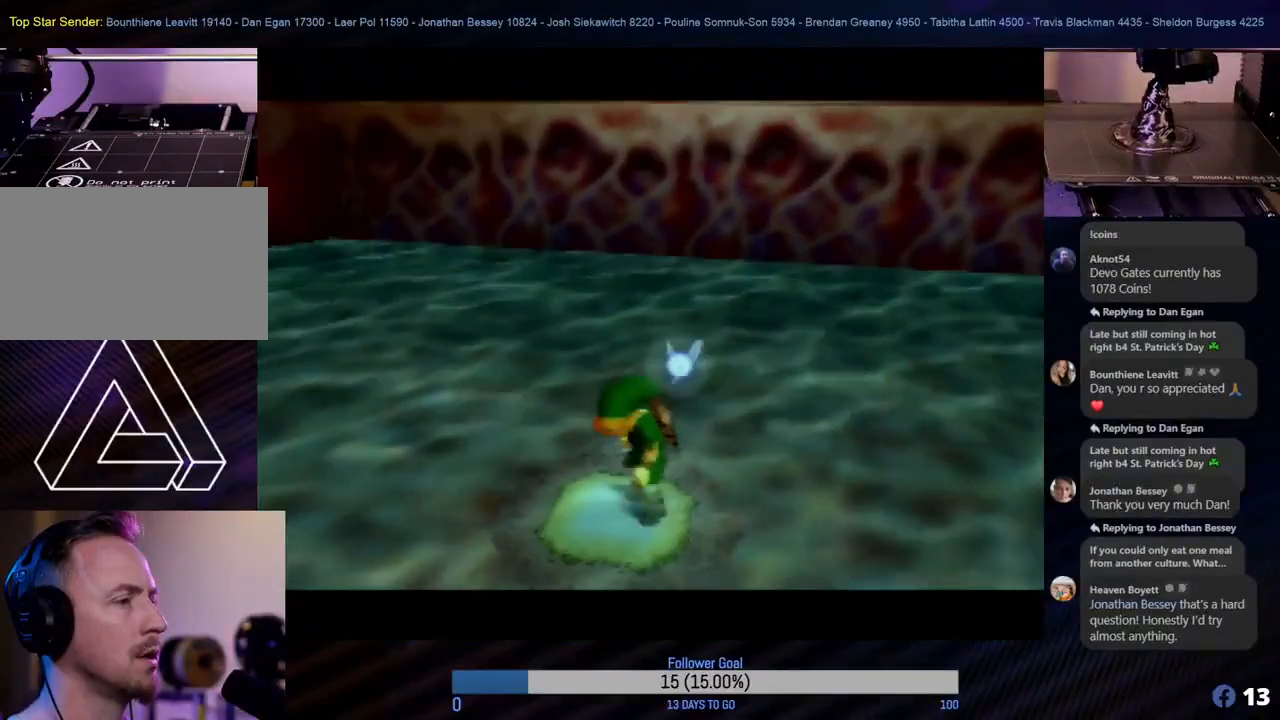
{"buttons": ["A"], "left_stick": "center", "events": [[250, "left_stick", "center"], [483, "A", "down"]]}
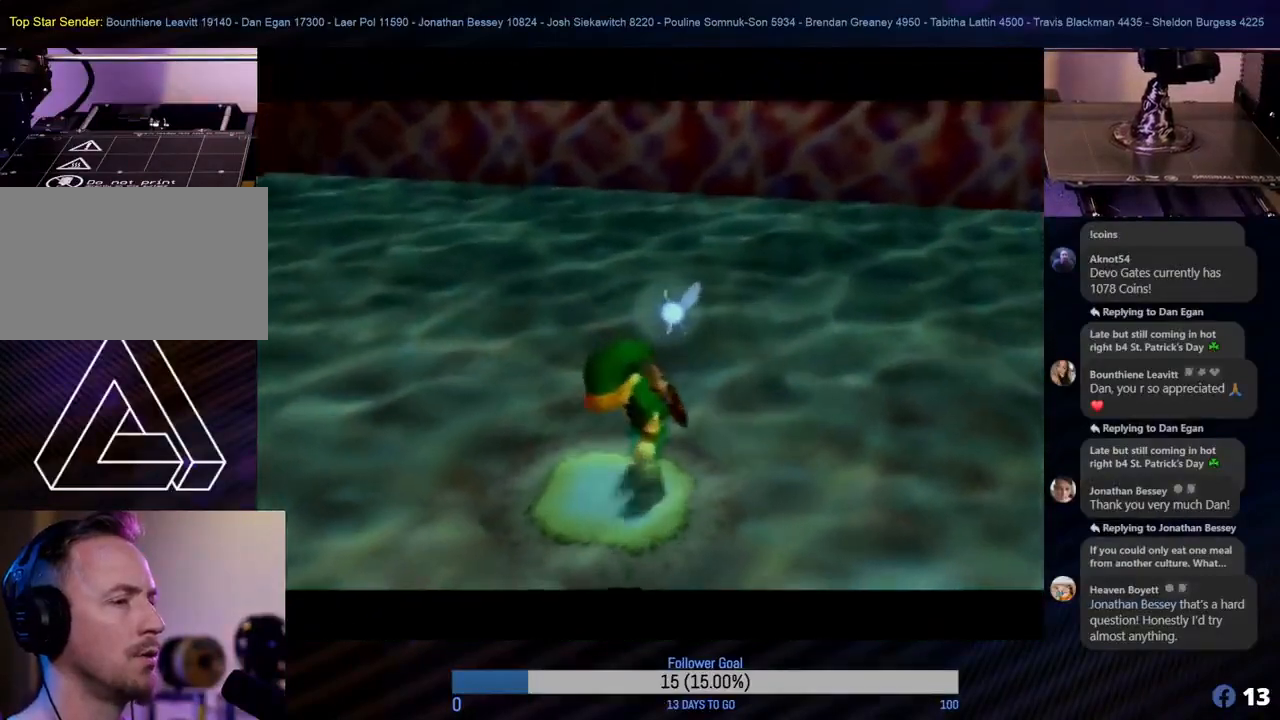
{"buttons": [], "left_stick": "center", "events": [[100, "A", "up"]]}
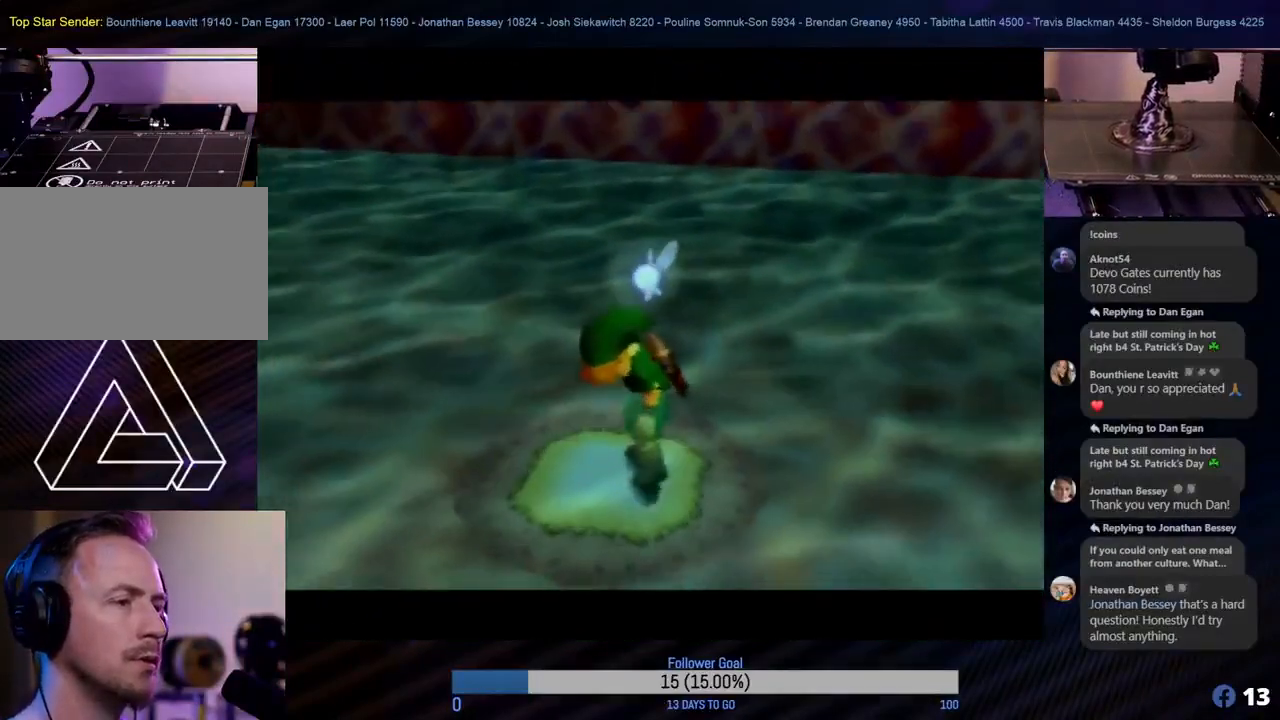
{"buttons": [], "left_stick": "left", "events": [[500, "left_stick", "left"]]}
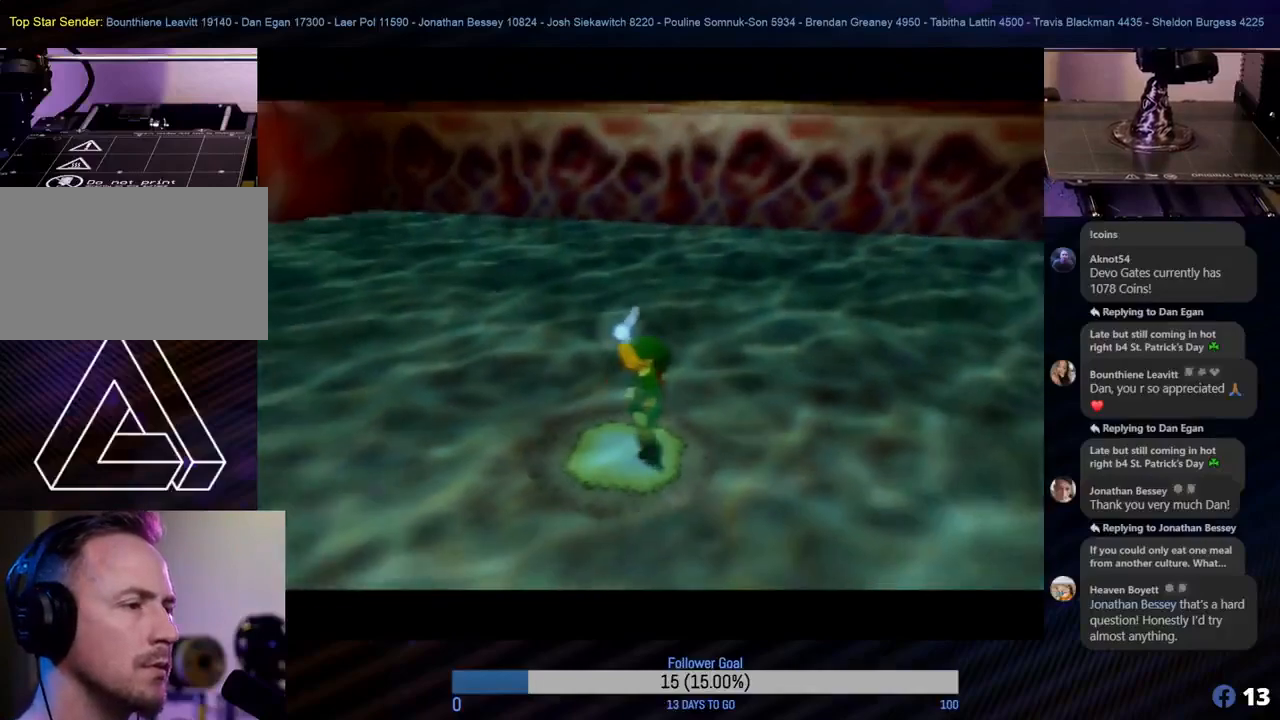
{"buttons": [], "left_stick": "left", "events": []}
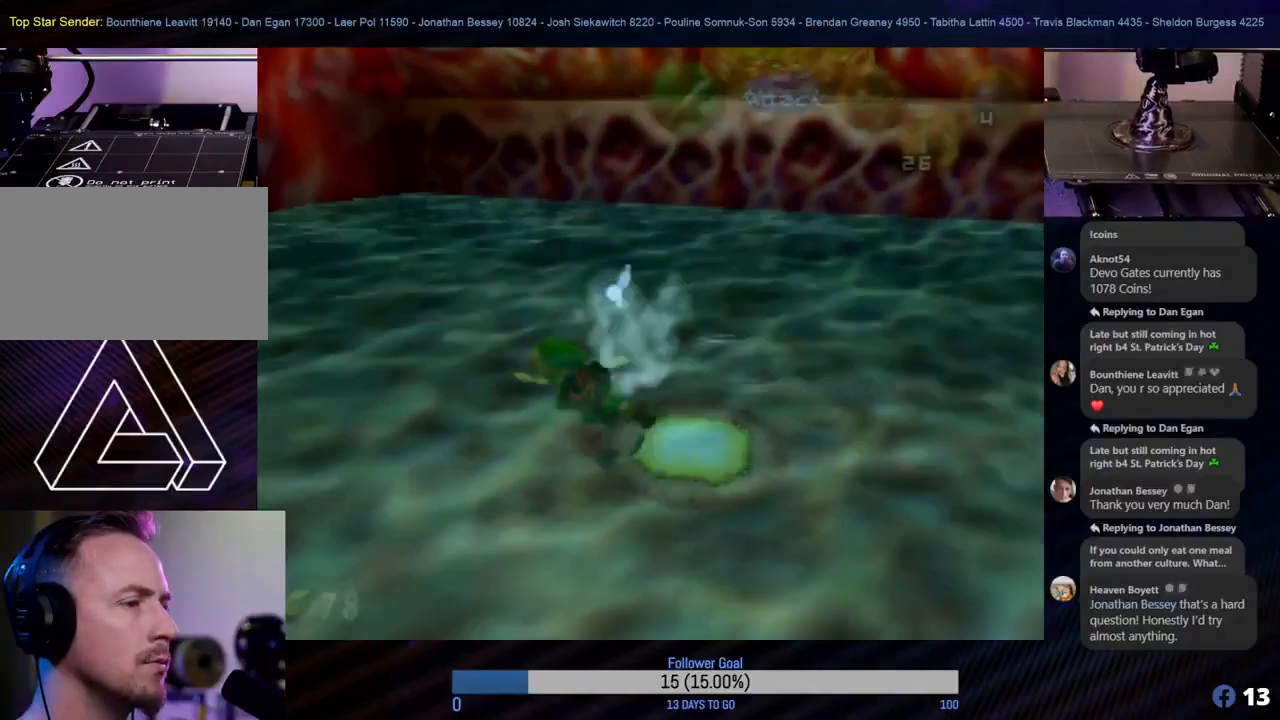
{"buttons": ["Z"], "left_stick": "left", "events": [[433, "Z", "down"]]}
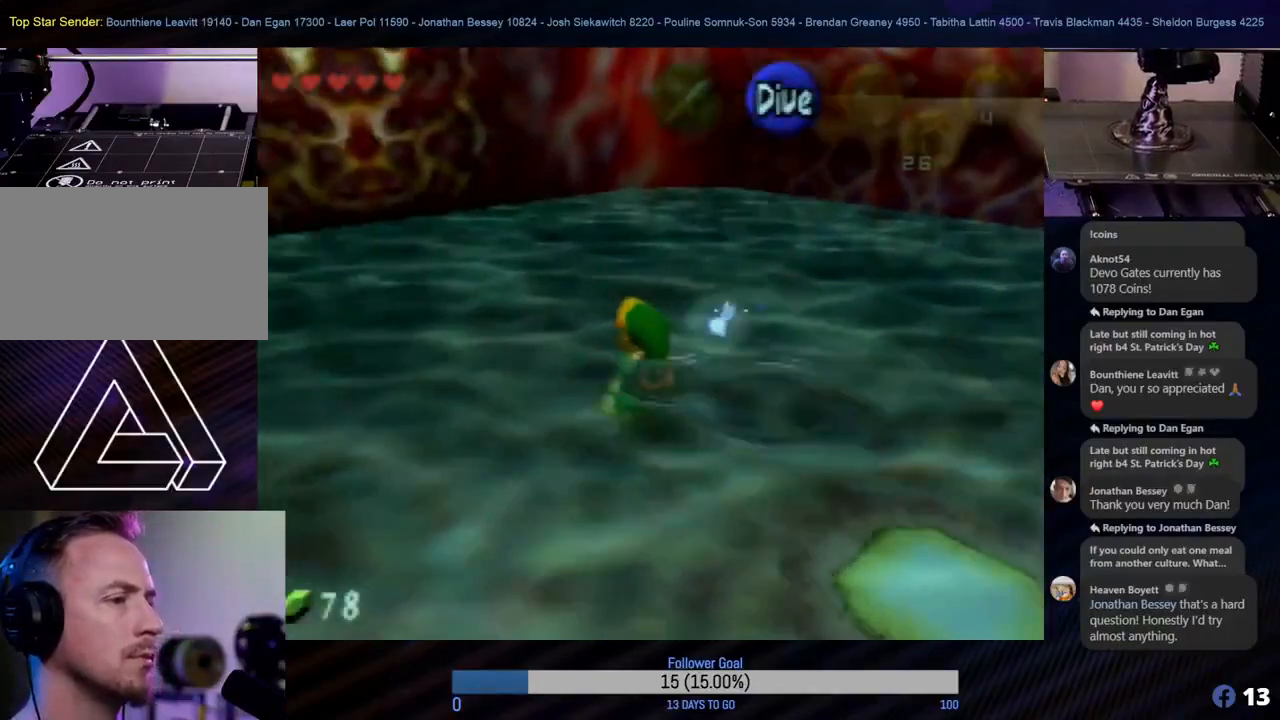
{"buttons": [], "left_stick": "left", "events": [[133, "Z", "up"]]}
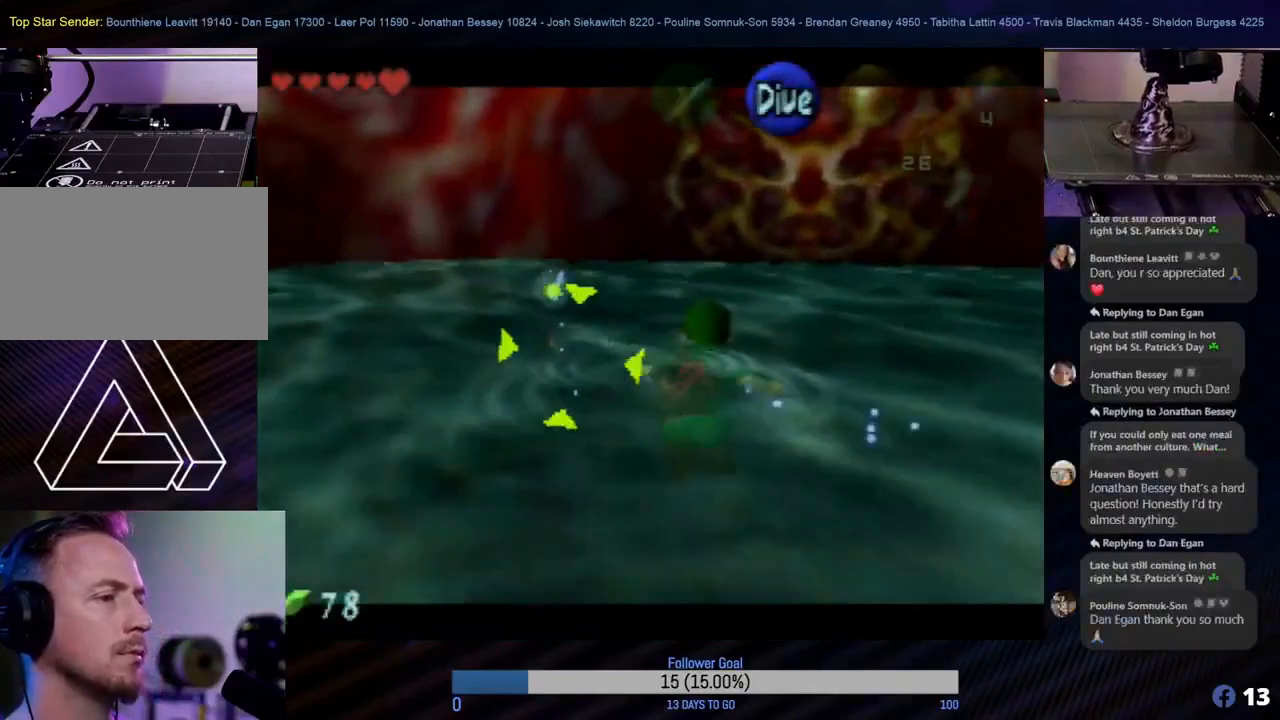
{"buttons": [], "left_stick": "left", "events": [[100, "left_stick", "up-left"], [267, "left_stick", "up"], [500, "left_stick", "left"]]}
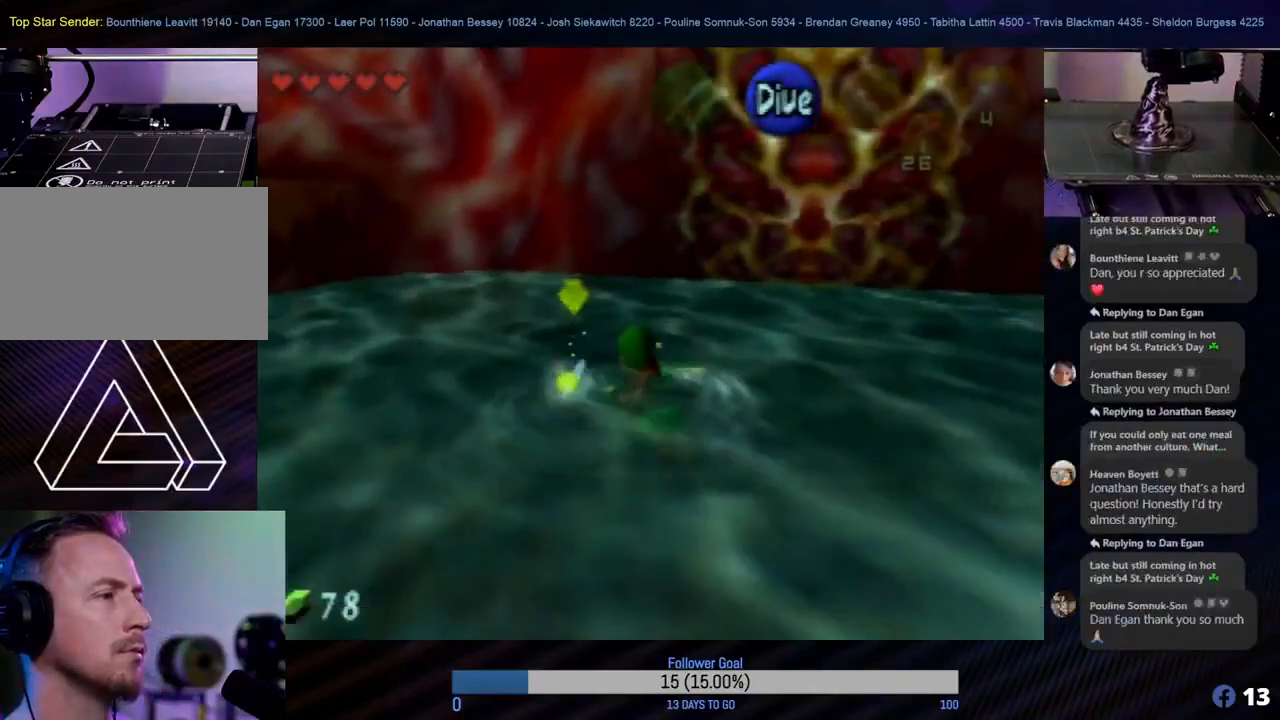
{"buttons": [], "left_stick": "left", "events": [[183, "left_stick", "up"], [417, "left_stick", "left"]]}
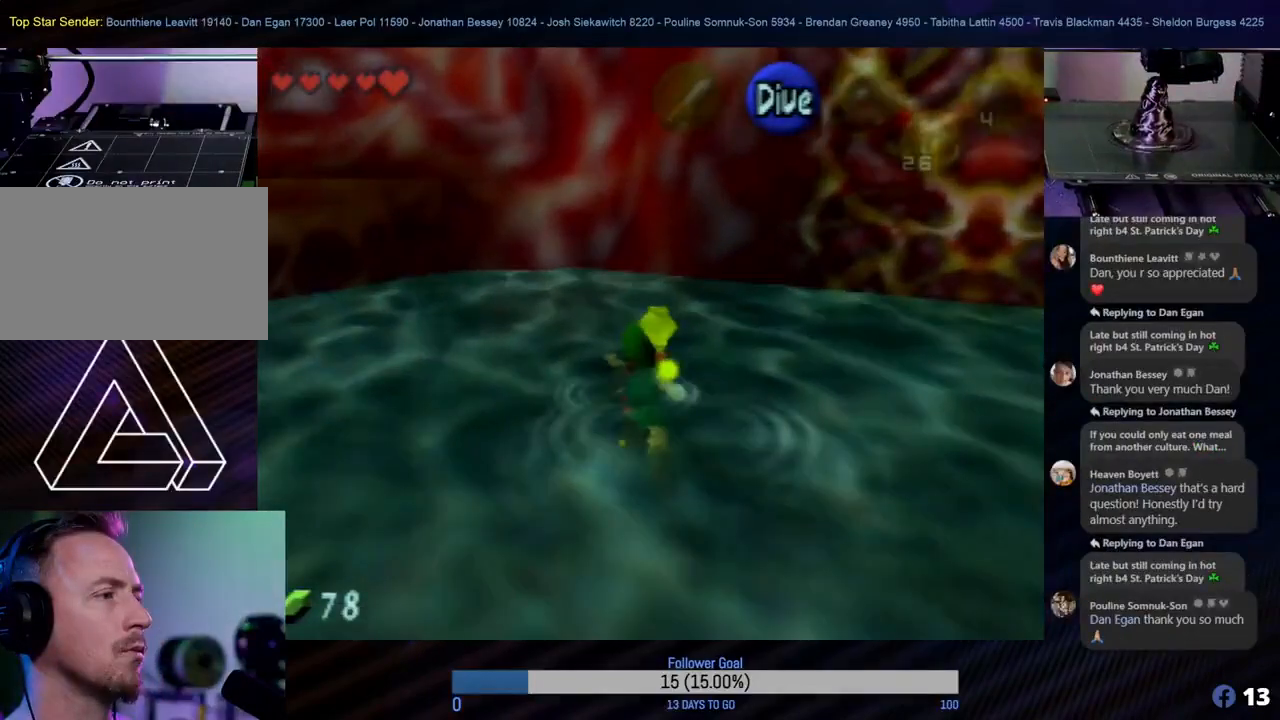
{"buttons": [], "left_stick": "left", "events": []}
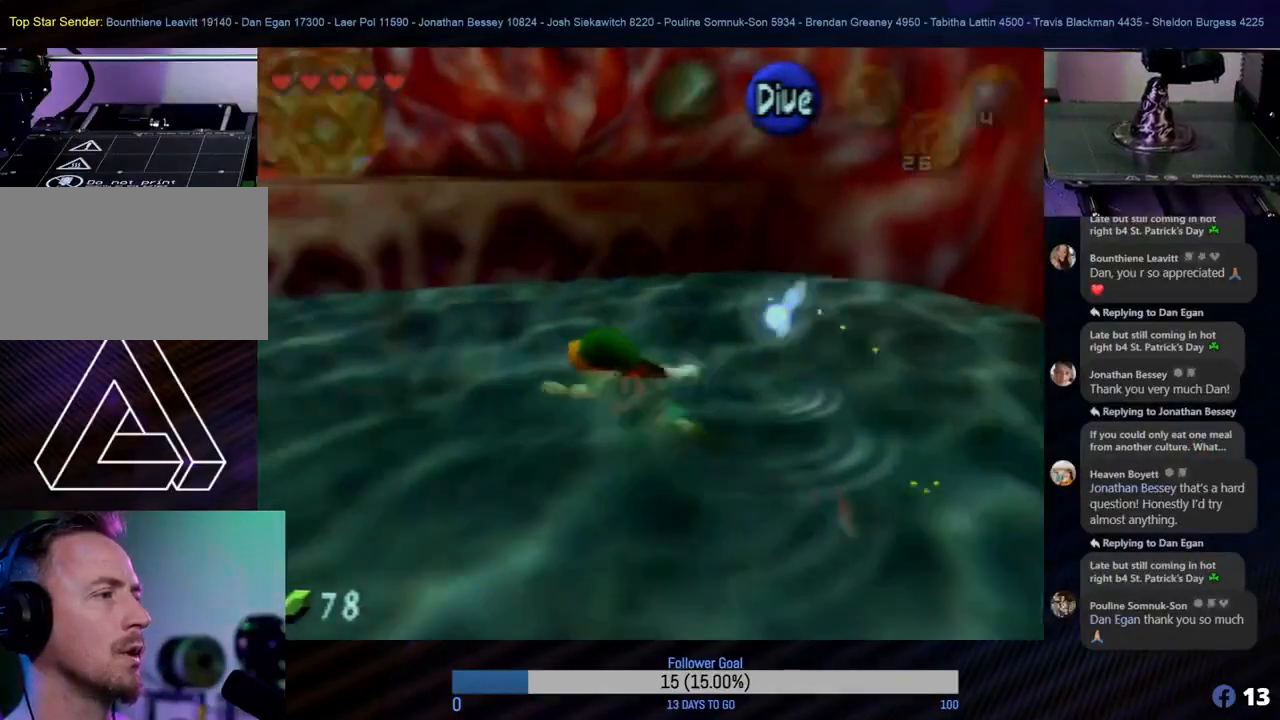
{"buttons": [], "left_stick": "up", "events": [[50, "left_stick", "up-left"], [217, "left_stick", "up"]]}
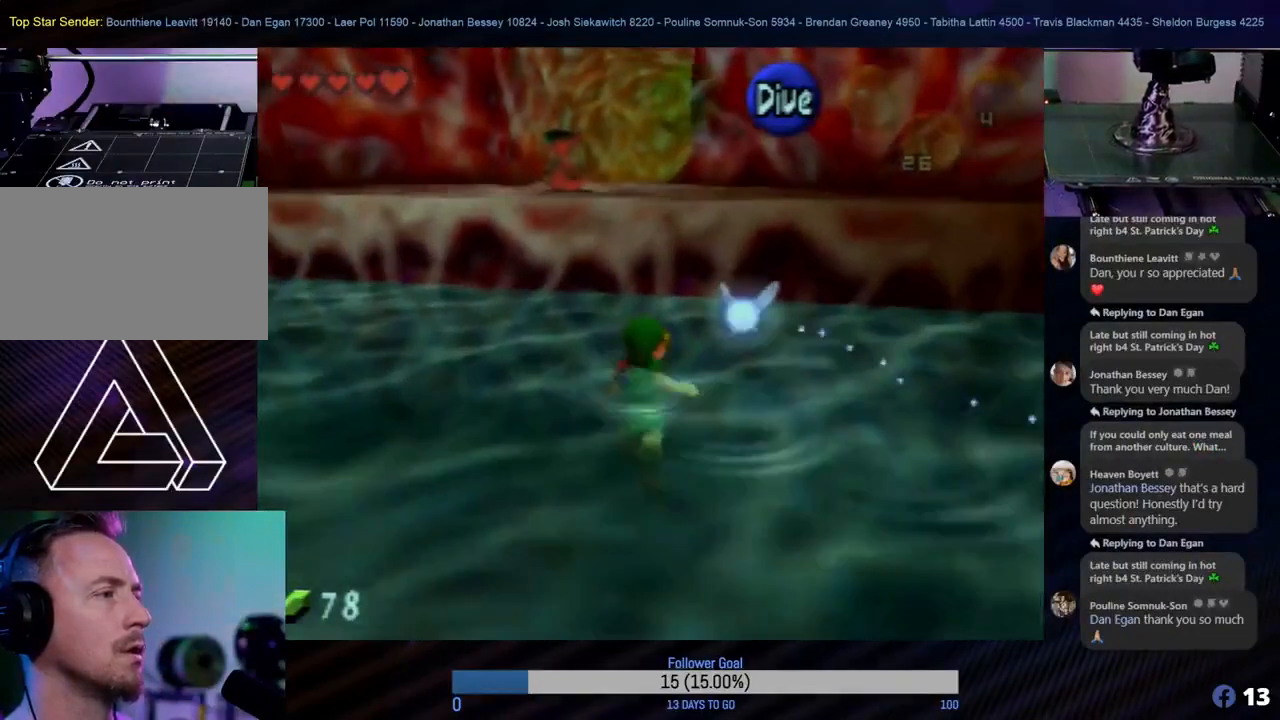
{"buttons": [], "left_stick": "up", "events": []}
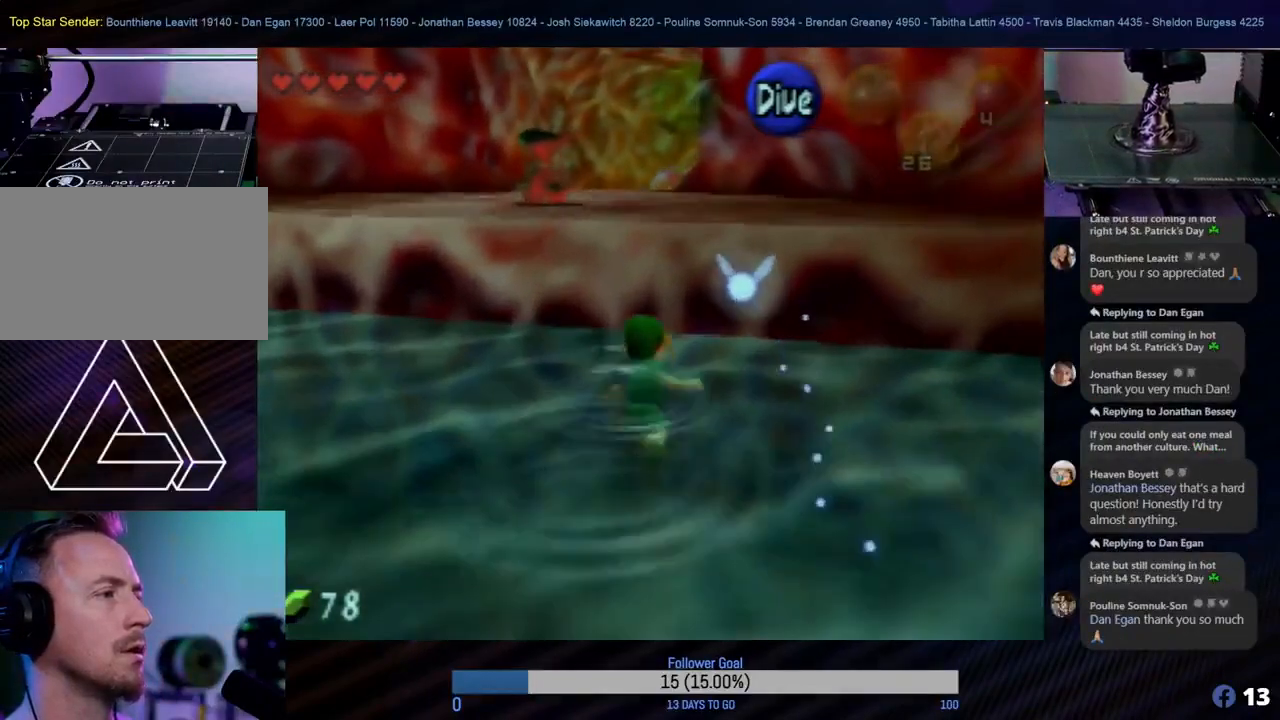
{"buttons": [], "left_stick": "up", "events": []}
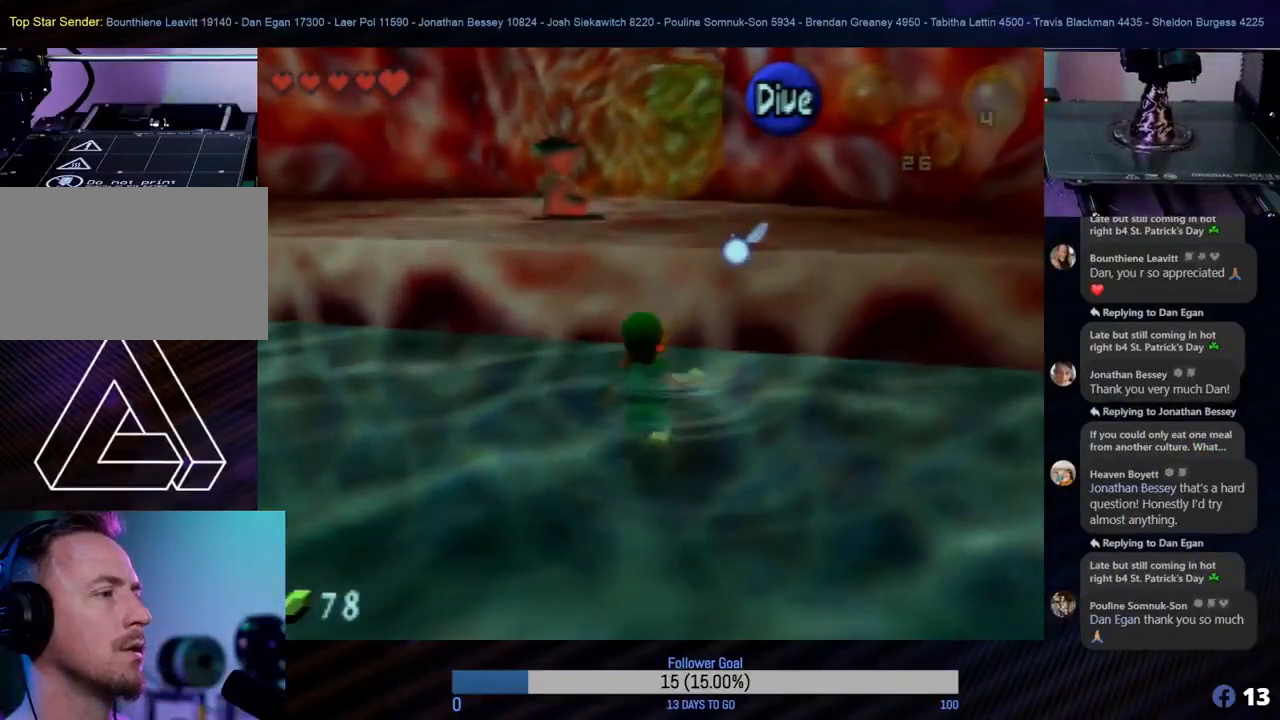
{"buttons": [], "left_stick": "up", "events": []}
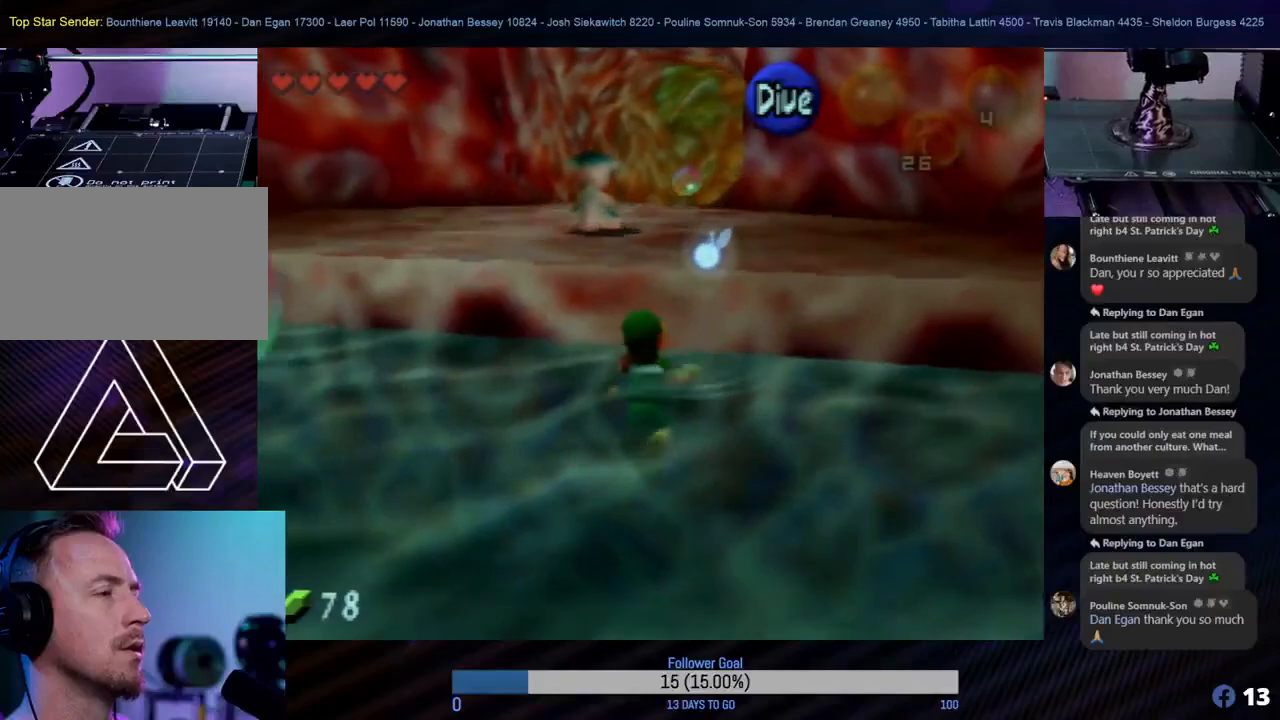
{"buttons": [], "left_stick": "up", "events": []}
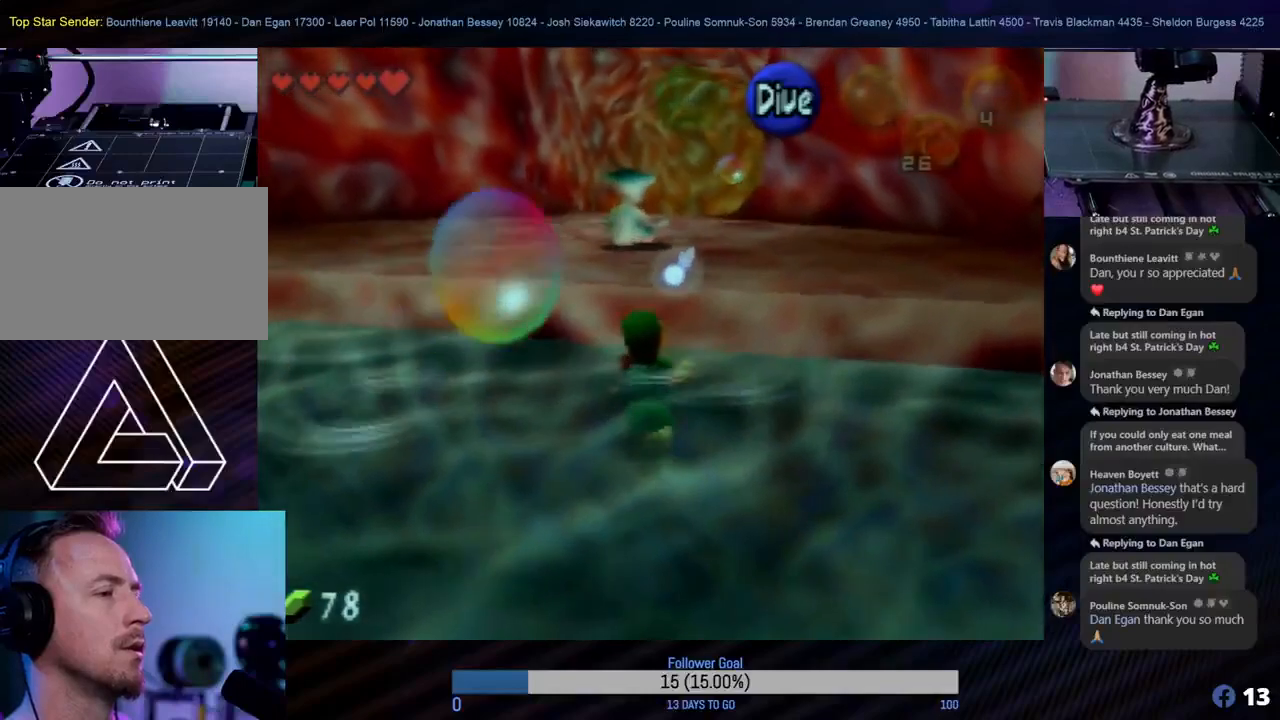
{"buttons": [], "left_stick": "up", "events": [[350, "A", "down"], [467, "A", "up"]]}
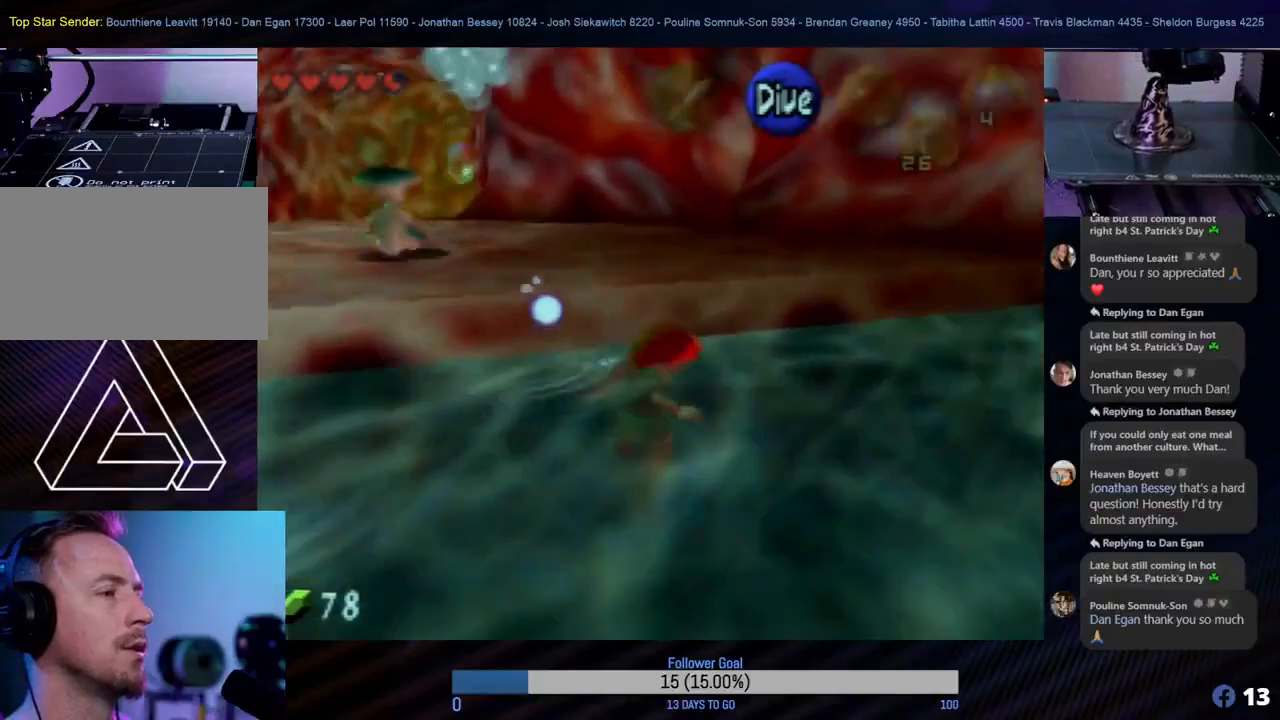
{"buttons": [], "left_stick": "left", "events": [[167, "left_stick", "up-left"], [317, "left_stick", "left"]]}
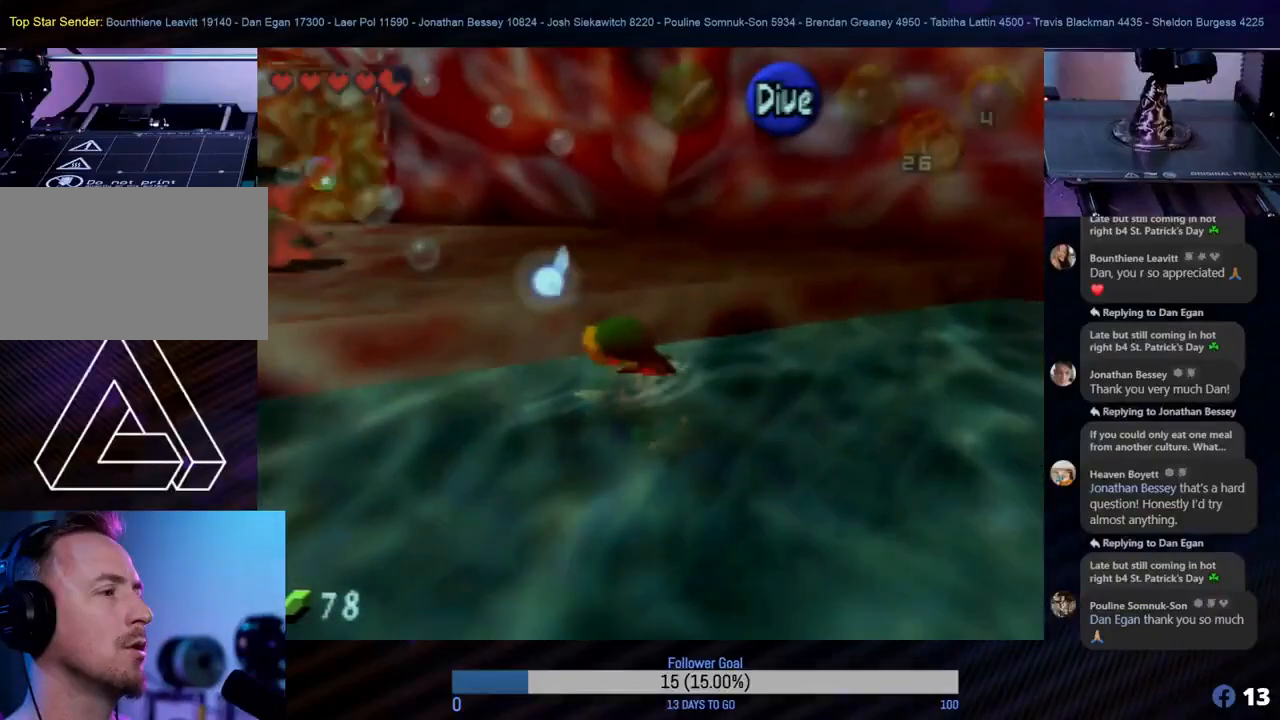
{"buttons": [], "left_stick": "up", "events": [[83, "left_stick", "up-left"], [217, "left_stick", "up"]]}
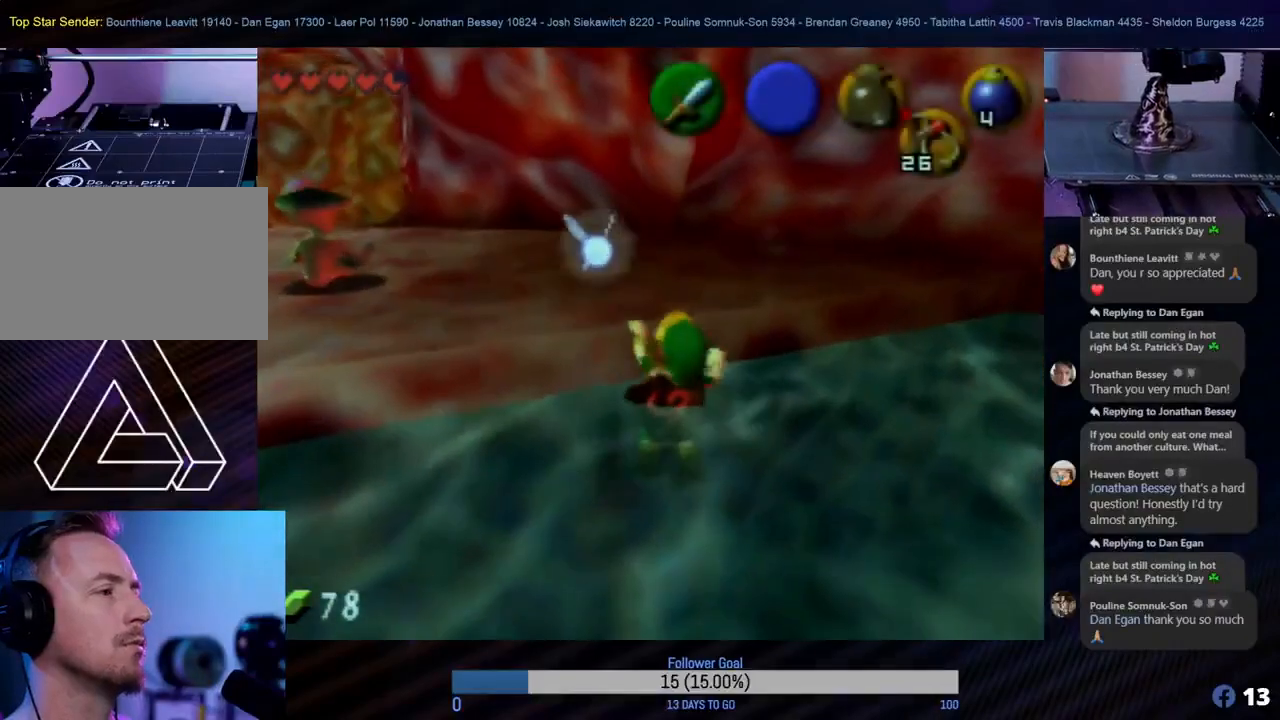
{"buttons": [], "left_stick": "up-left", "events": [[67, "left_stick", "up-left"]]}
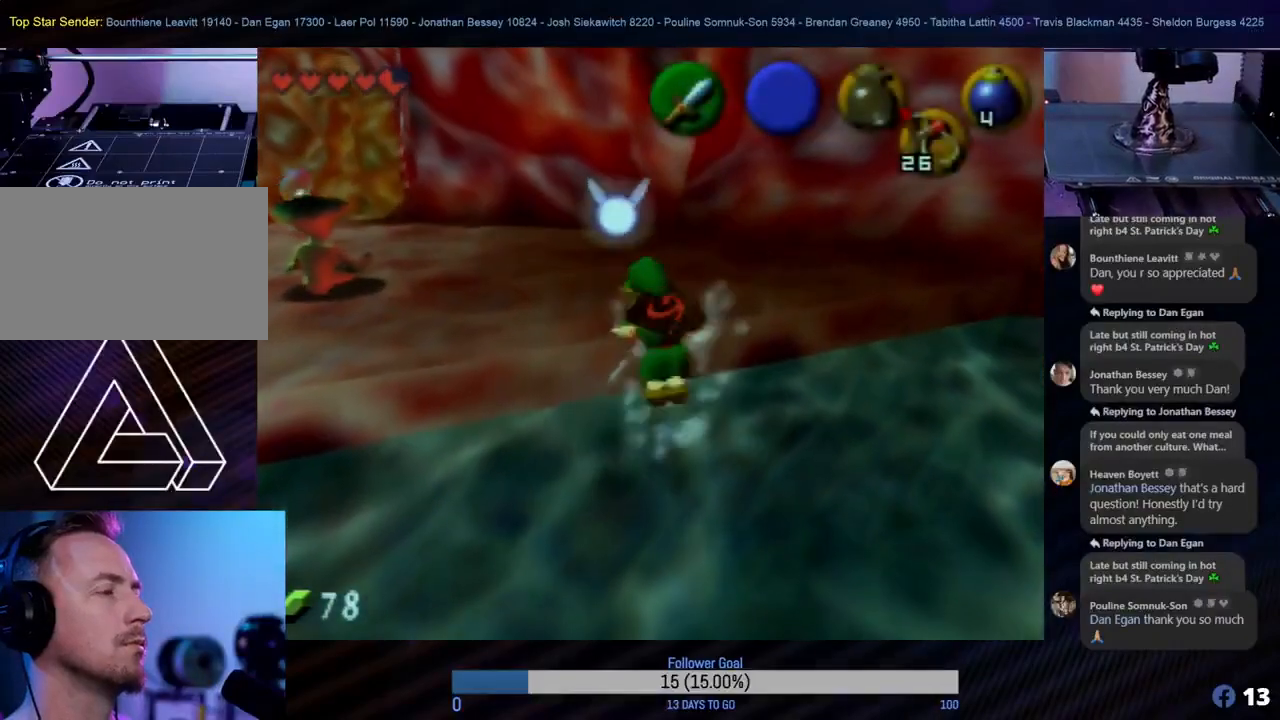
{"buttons": [], "left_stick": "up-left", "events": [[233, "left_stick", "left"], [450, "left_stick", "up-left"]]}
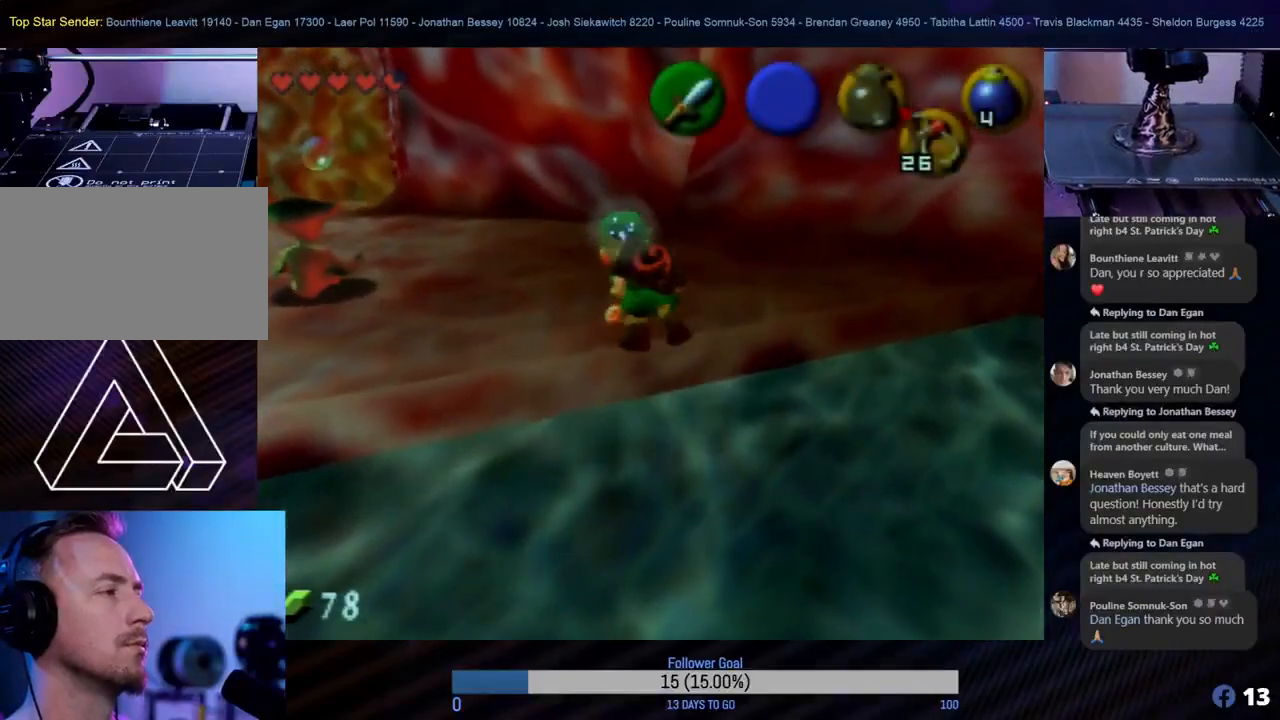
{"buttons": [], "left_stick": "up-left", "events": []}
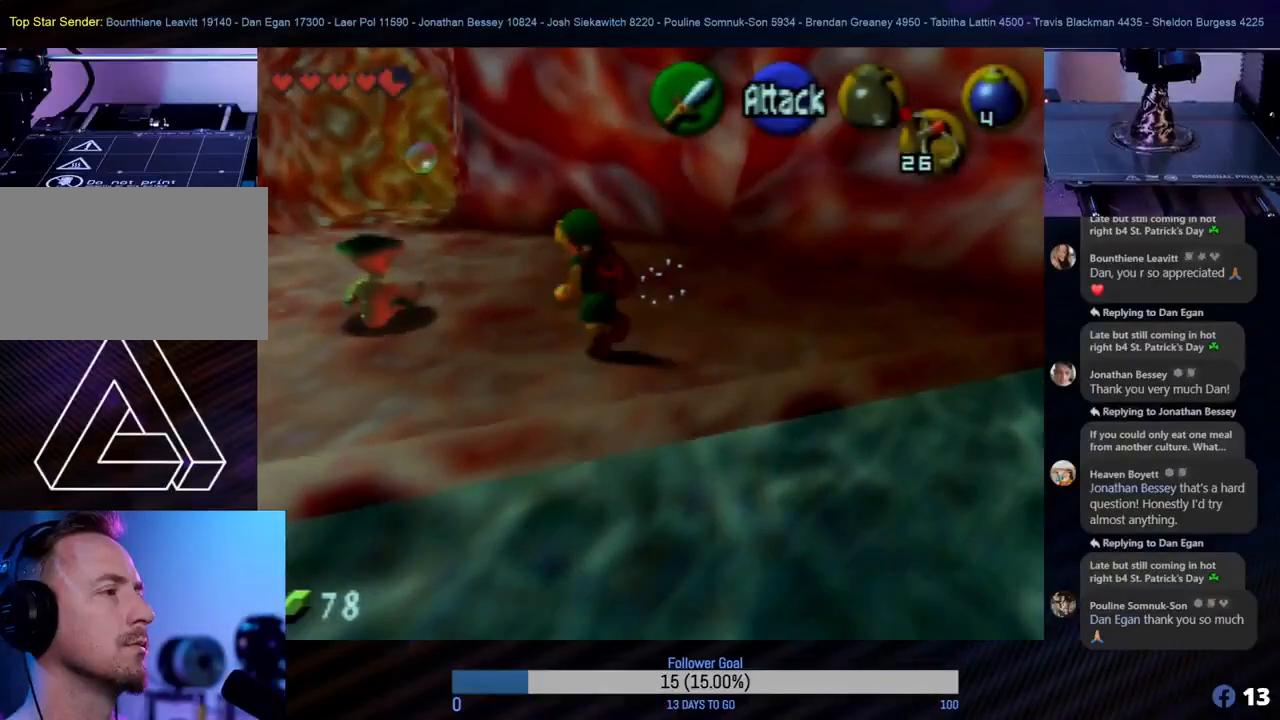
{"buttons": [], "left_stick": "down-left", "events": [[217, "left_stick", "center"], [400, "A", "down"], [417, "A", "up"], [450, "left_stick", "down-left"]]}
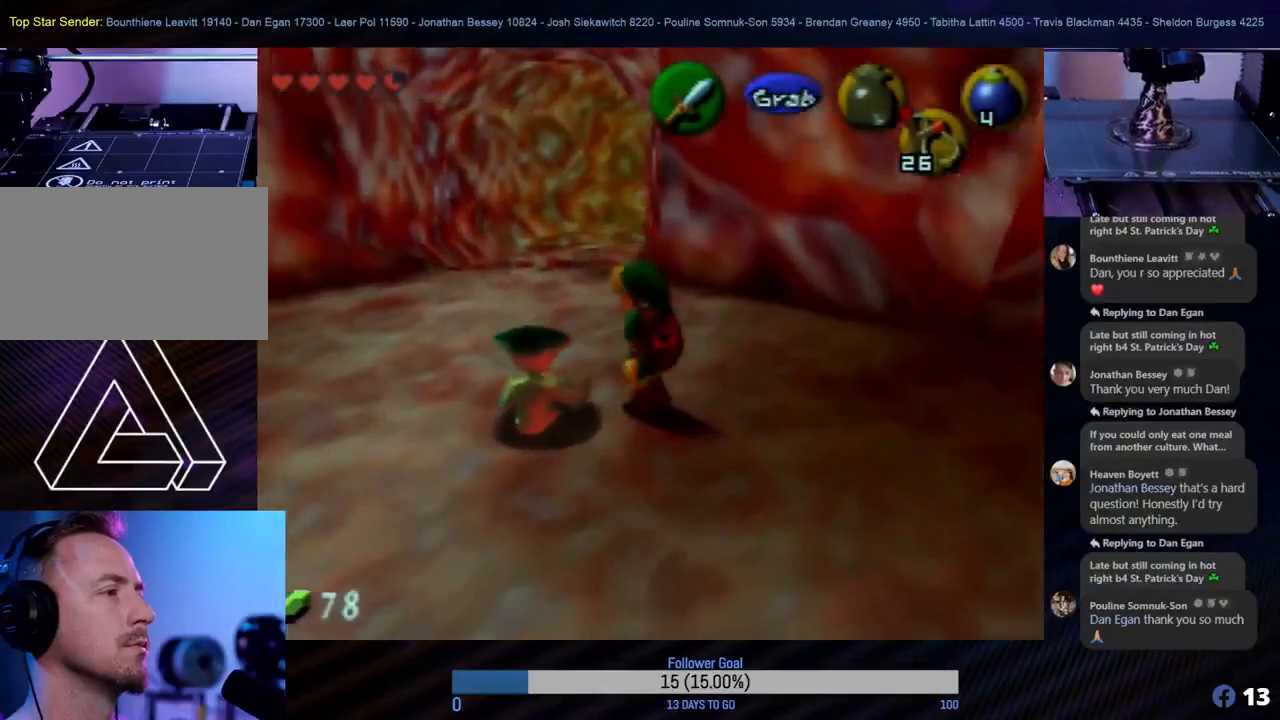
{"buttons": [], "left_stick": "center", "events": [[117, "A", "down"], [150, "left_stick", "center"], [233, "A", "up"]]}
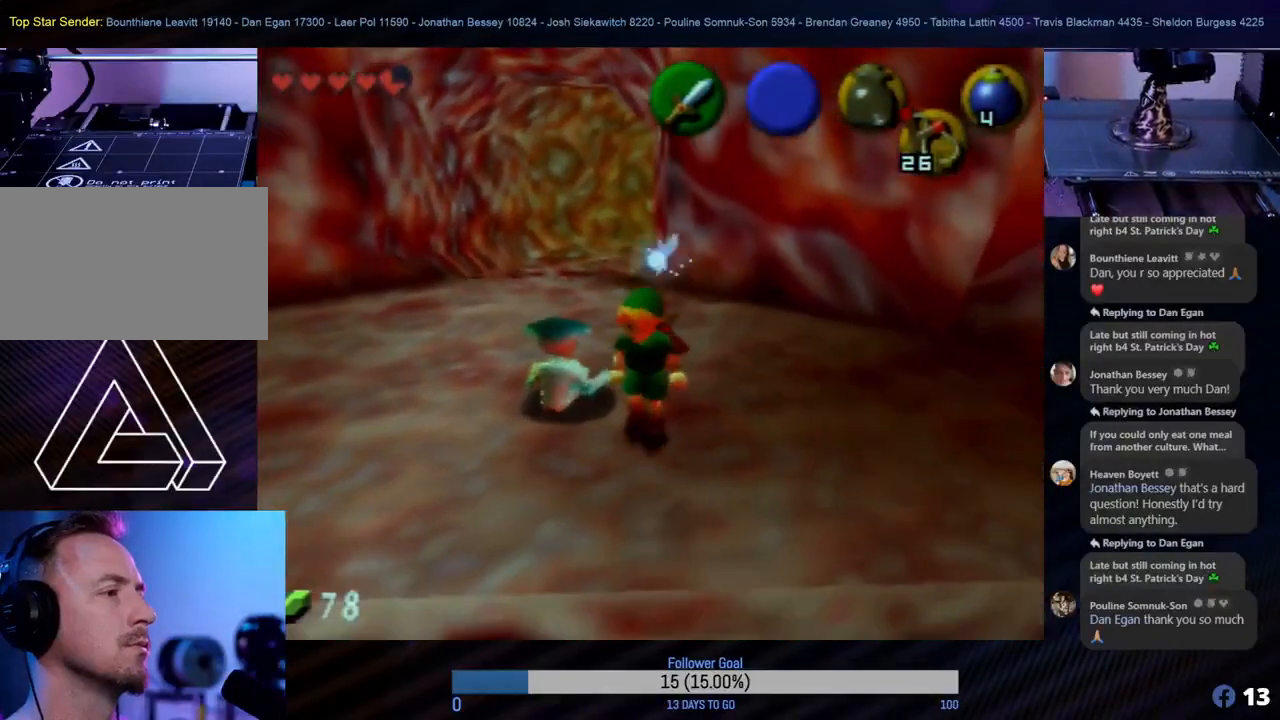
{"buttons": [], "left_stick": "center", "events": [[133, "left_stick", "up-left"], [283, "A", "down"], [317, "left_stick", "center"], [400, "A", "up"]]}
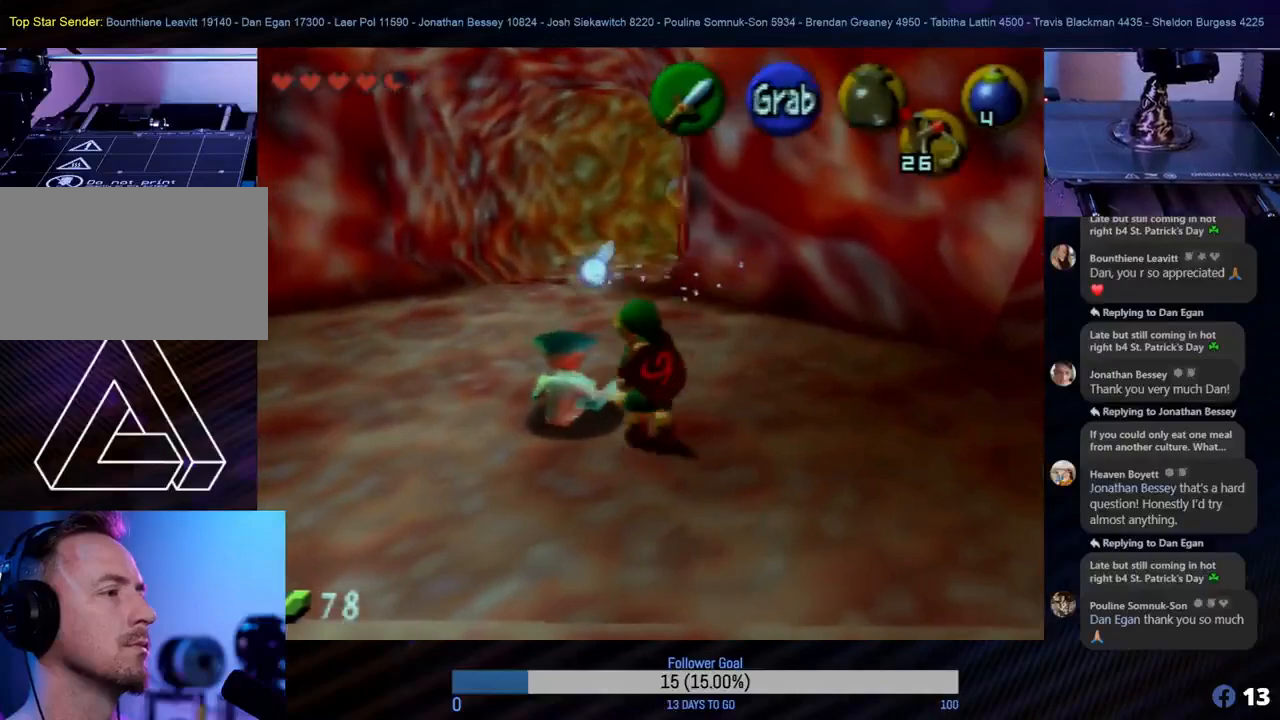
{"buttons": [], "left_stick": "up", "events": [[483, "left_stick", "up"]]}
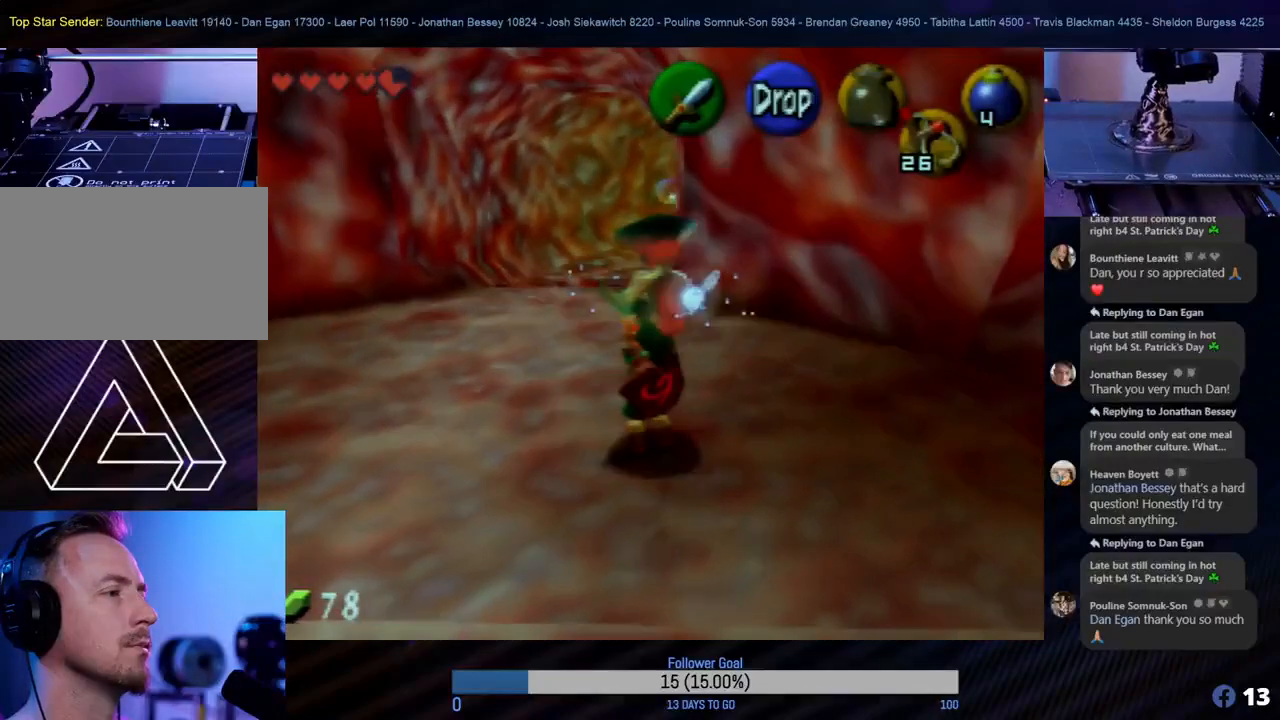
{"buttons": [], "left_stick": "up", "events": []}
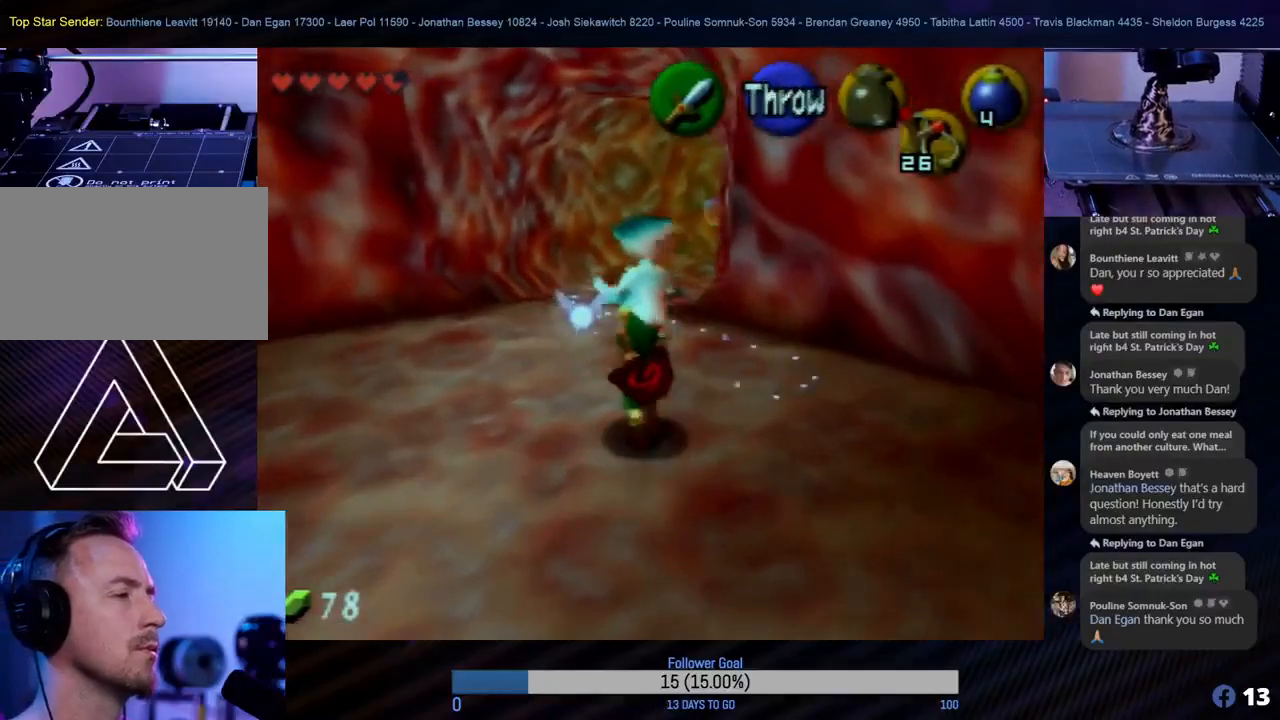
{"buttons": [], "left_stick": "up", "events": []}